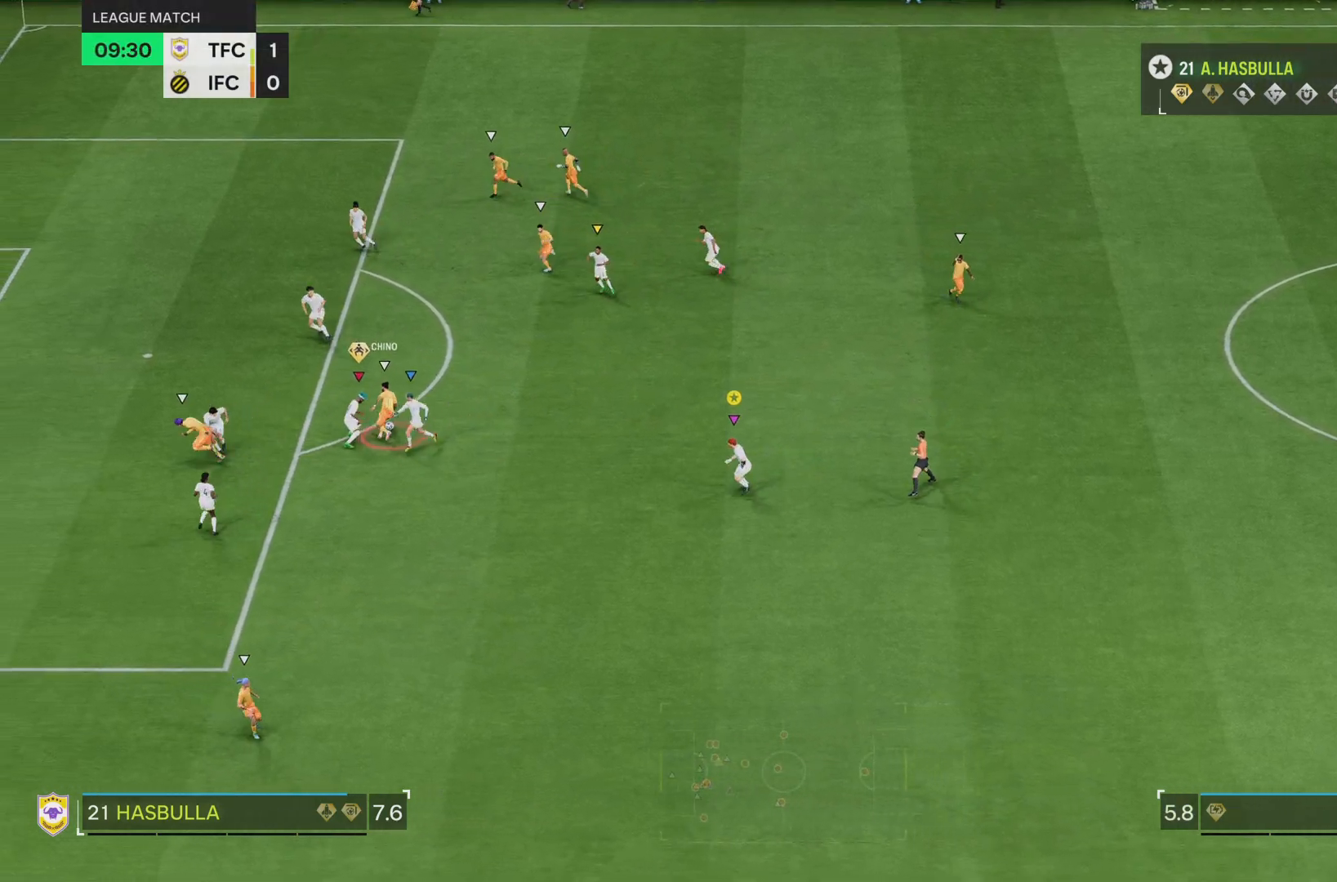
Gameplay with a controller (PlayStation layout); each line is a JSON object with the inputs held at the frame after it. "events" lists button and stick changes between this image and that frame as [ms after this image, input, new state], when the widget could be followed in between. Not read: L3 R3.
{"buttons": ["L2"], "left_stick": "down-right", "right_stick": "center", "events": [[134, "L2", "down"], [384, "left_stick", "down-right"]]}
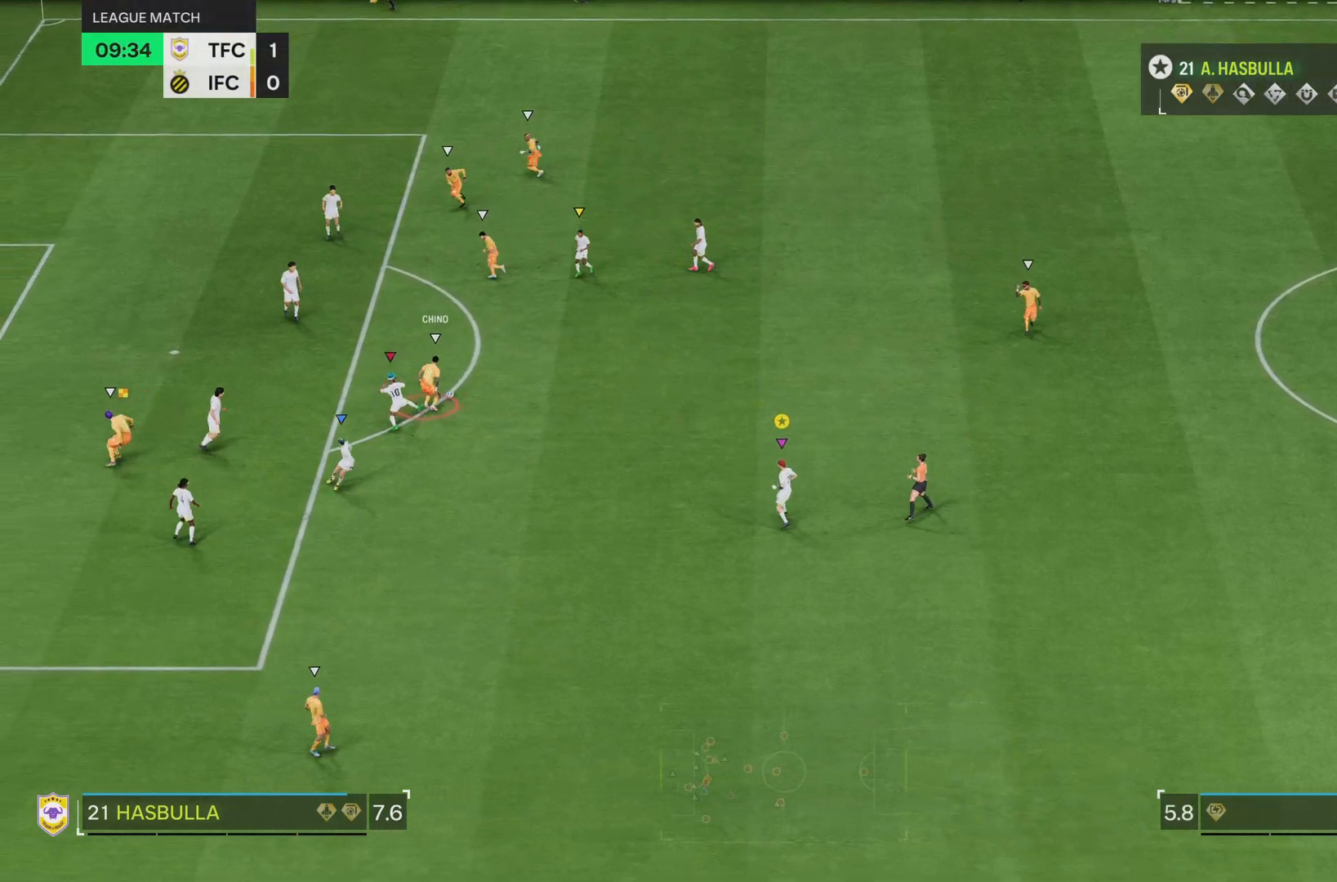
{"buttons": ["L2"], "left_stick": "up", "right_stick": "center", "events": [[83, "left_stick", "right"], [250, "left_stick", "up"]]}
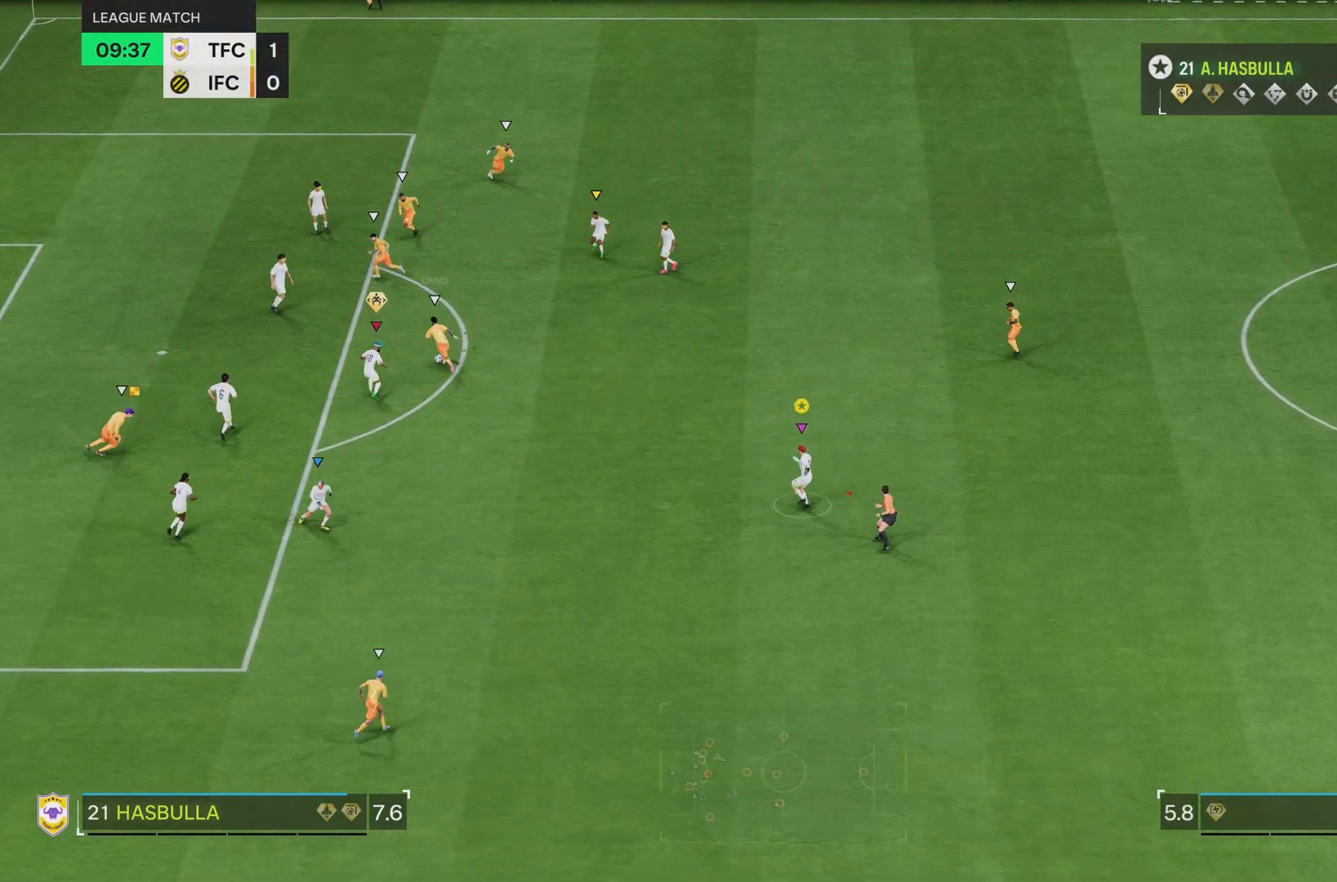
{"buttons": ["L2"], "left_stick": "up", "right_stick": "center", "events": []}
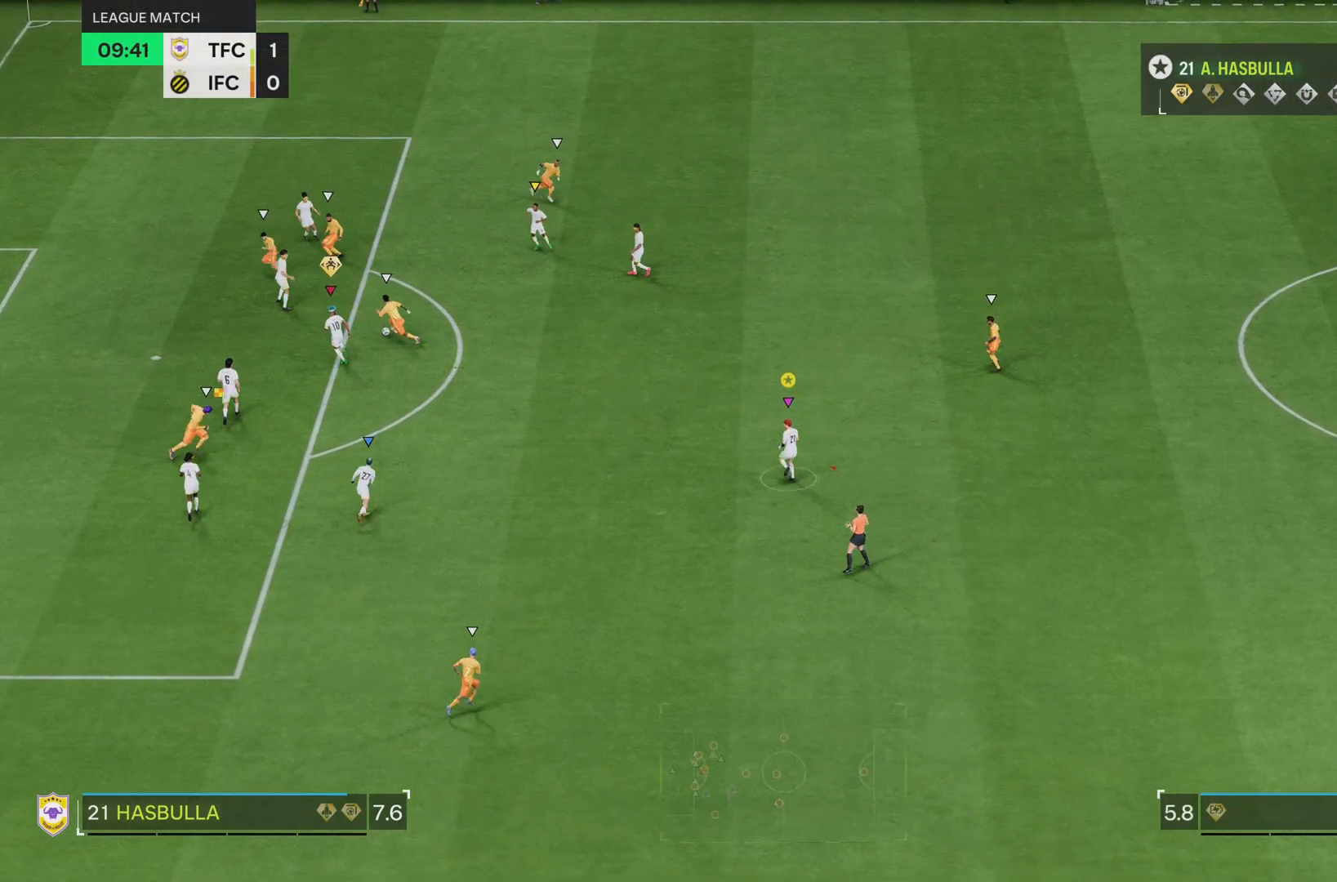
{"buttons": ["L2"], "left_stick": "up", "right_stick": "center", "events": []}
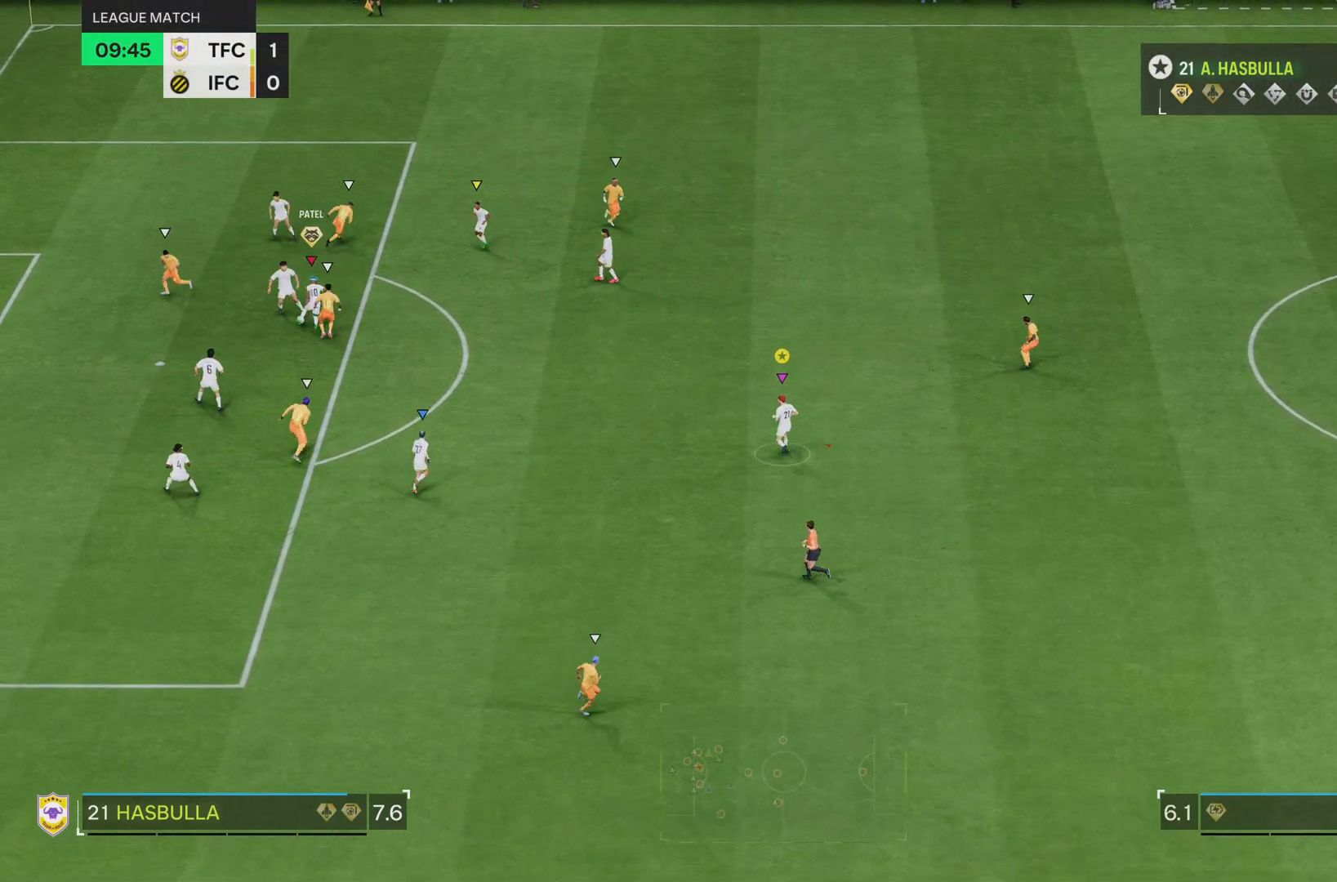
{"buttons": ["L2"], "left_stick": "right", "right_stick": "center", "events": [[67, "left_stick", "up-right"], [467, "left_stick", "right"]]}
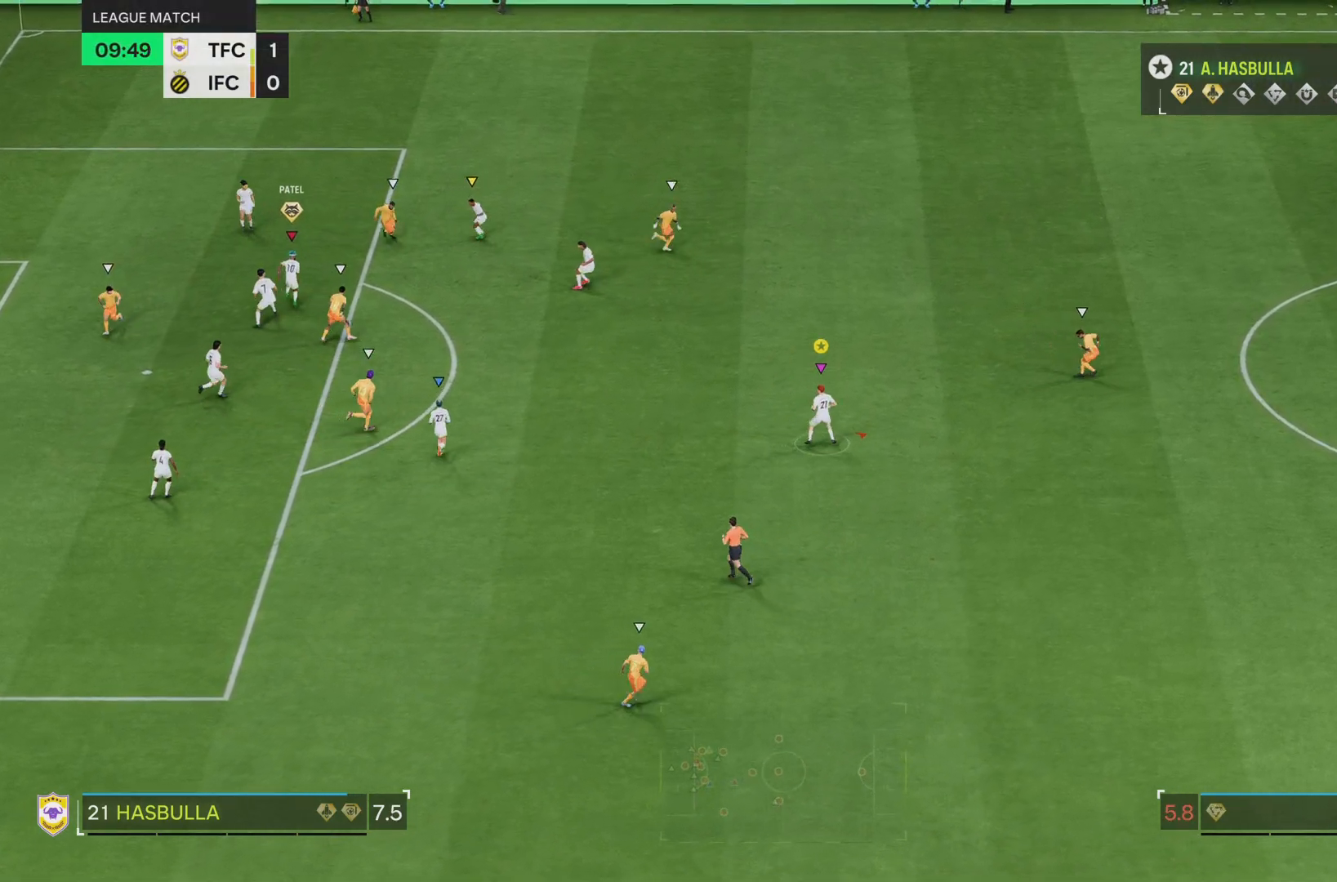
{"buttons": ["L2"], "left_stick": "up-right", "right_stick": "center", "events": [[250, "left_stick", "up-right"]]}
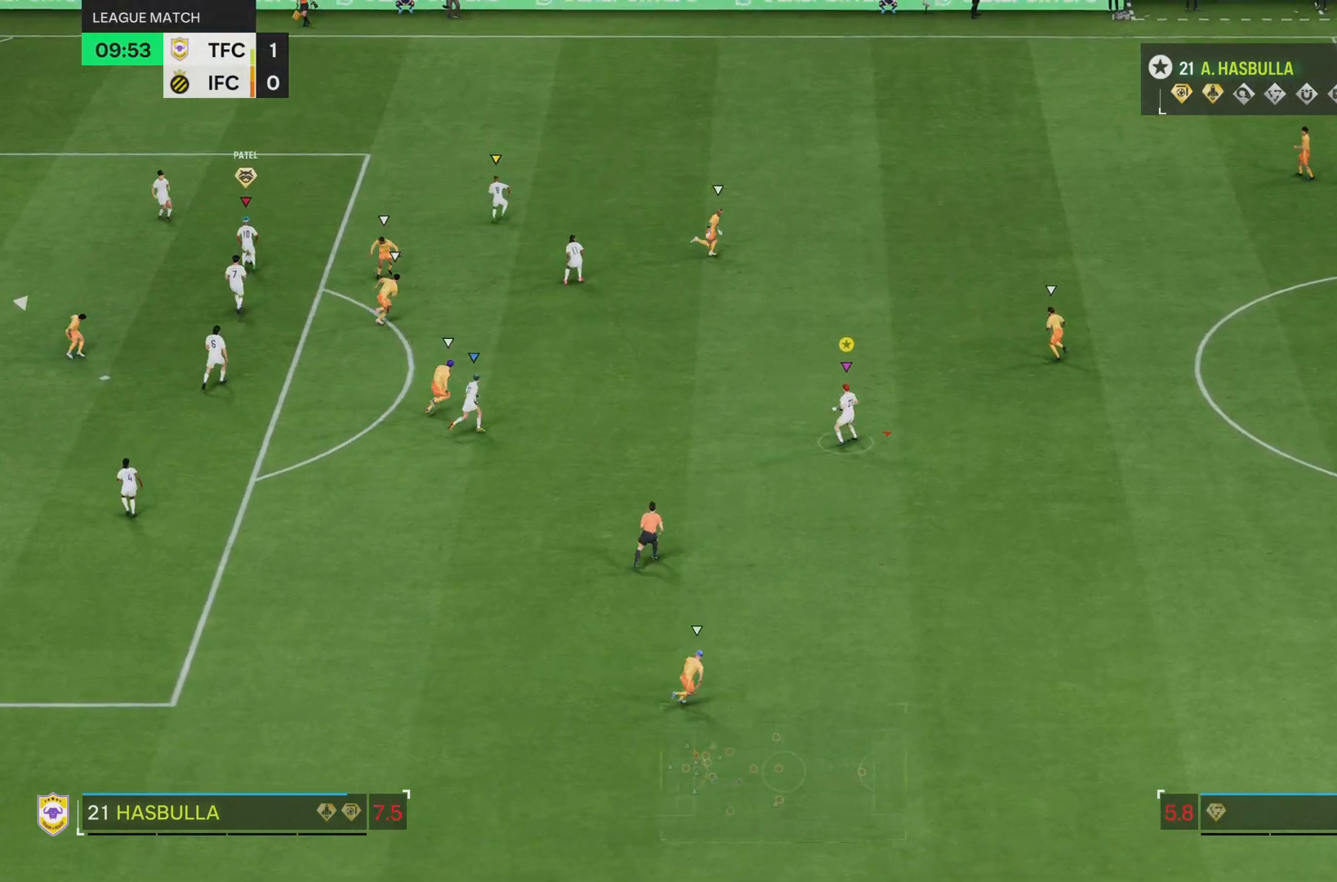
{"buttons": ["L2"], "left_stick": "up-right", "right_stick": "center", "events": []}
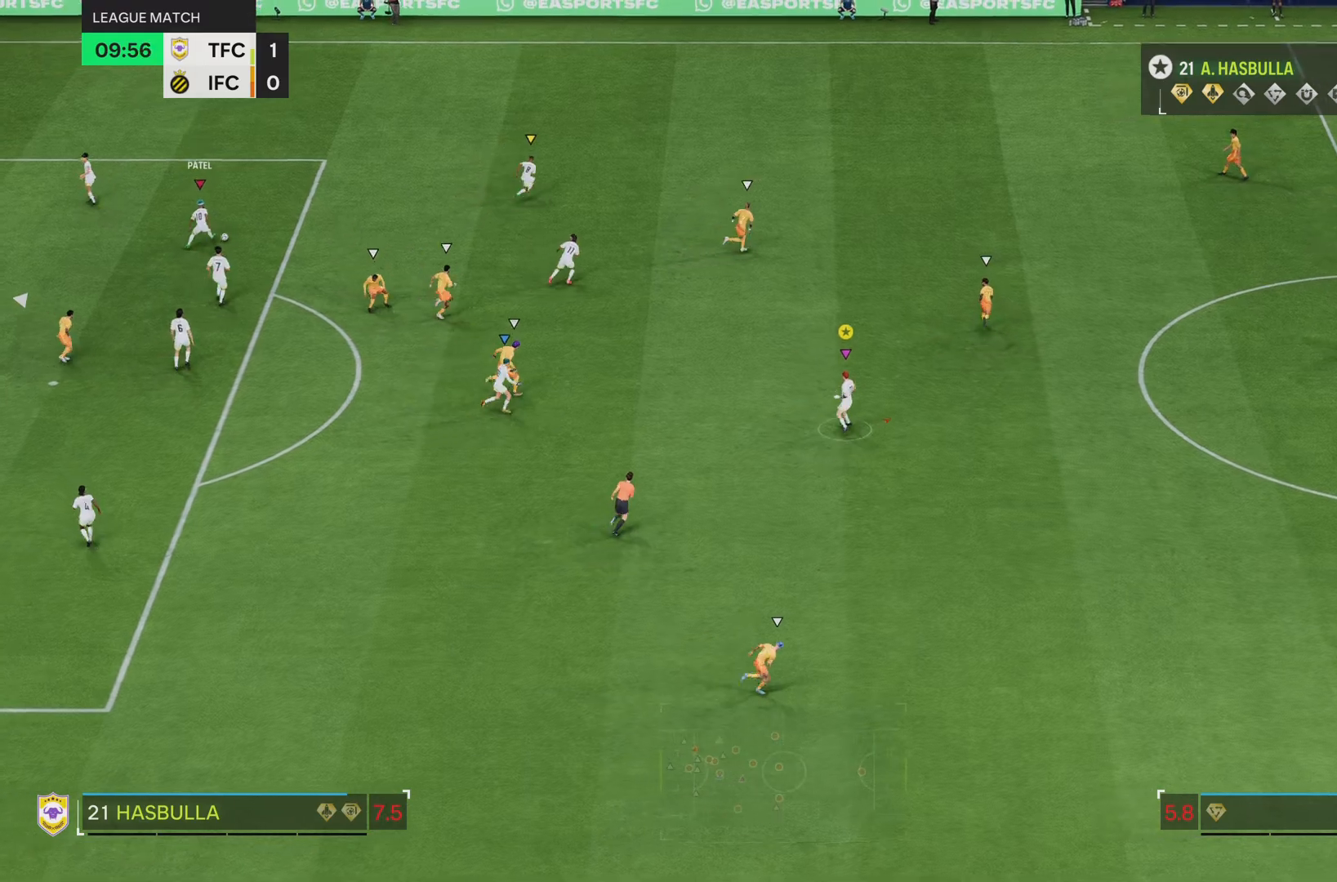
{"buttons": ["R2"], "left_stick": "up-right", "right_stick": "center", "events": [[167, "L2", "up"], [383, "R2", "down"]]}
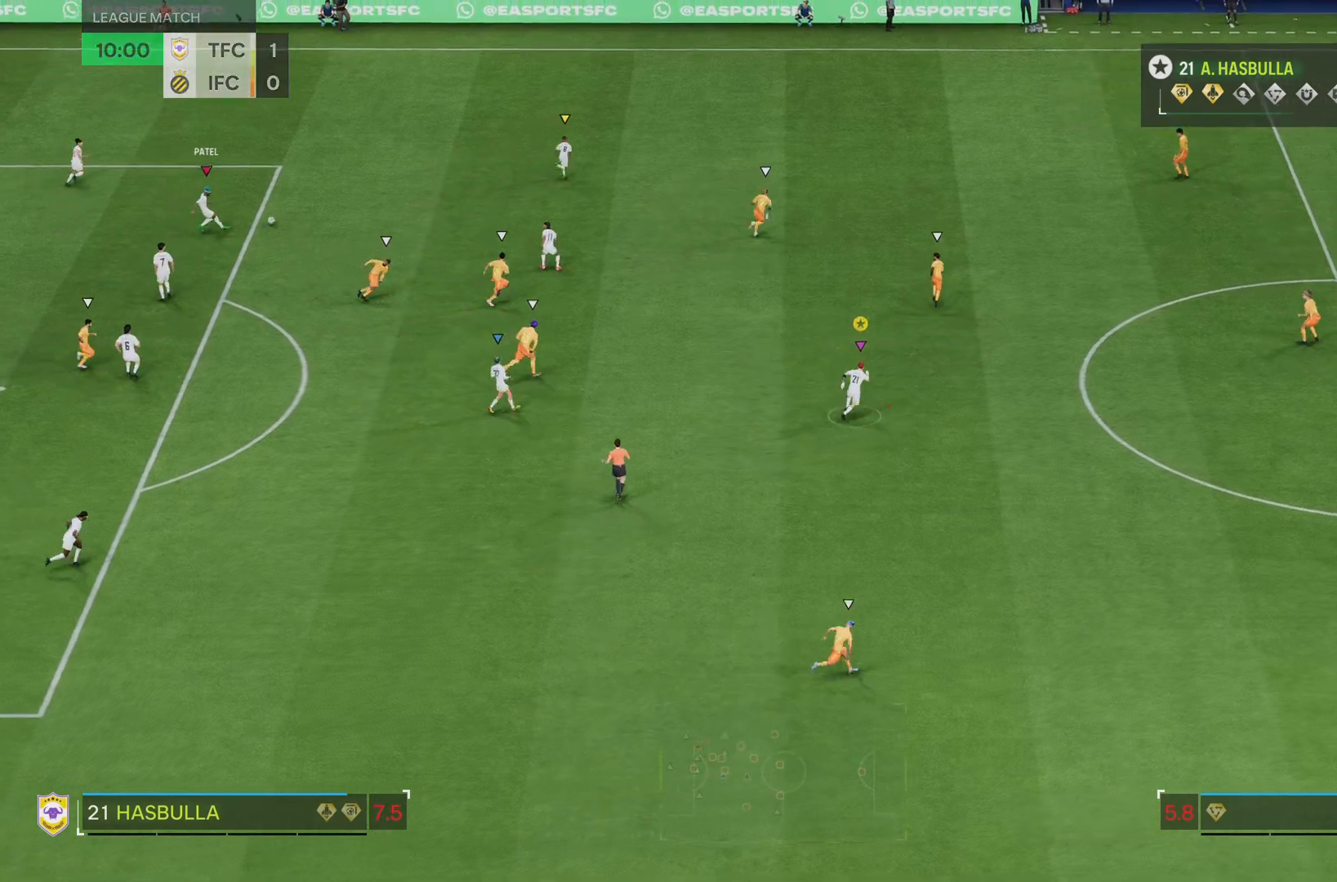
{"buttons": ["R2"], "left_stick": "up-right", "right_stick": "center", "events": []}
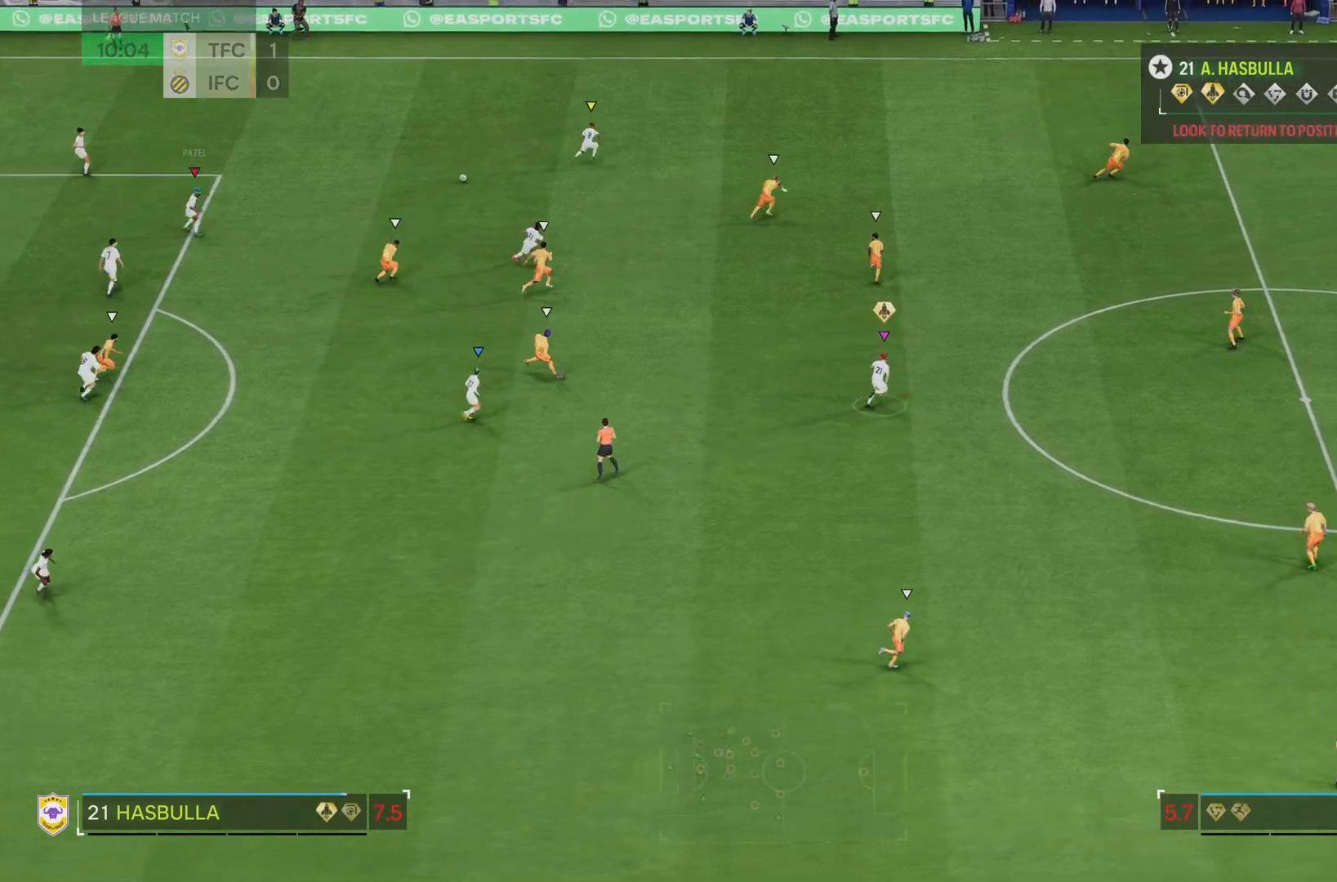
{"buttons": ["R2"], "left_stick": "up-right", "right_stick": "center", "events": []}
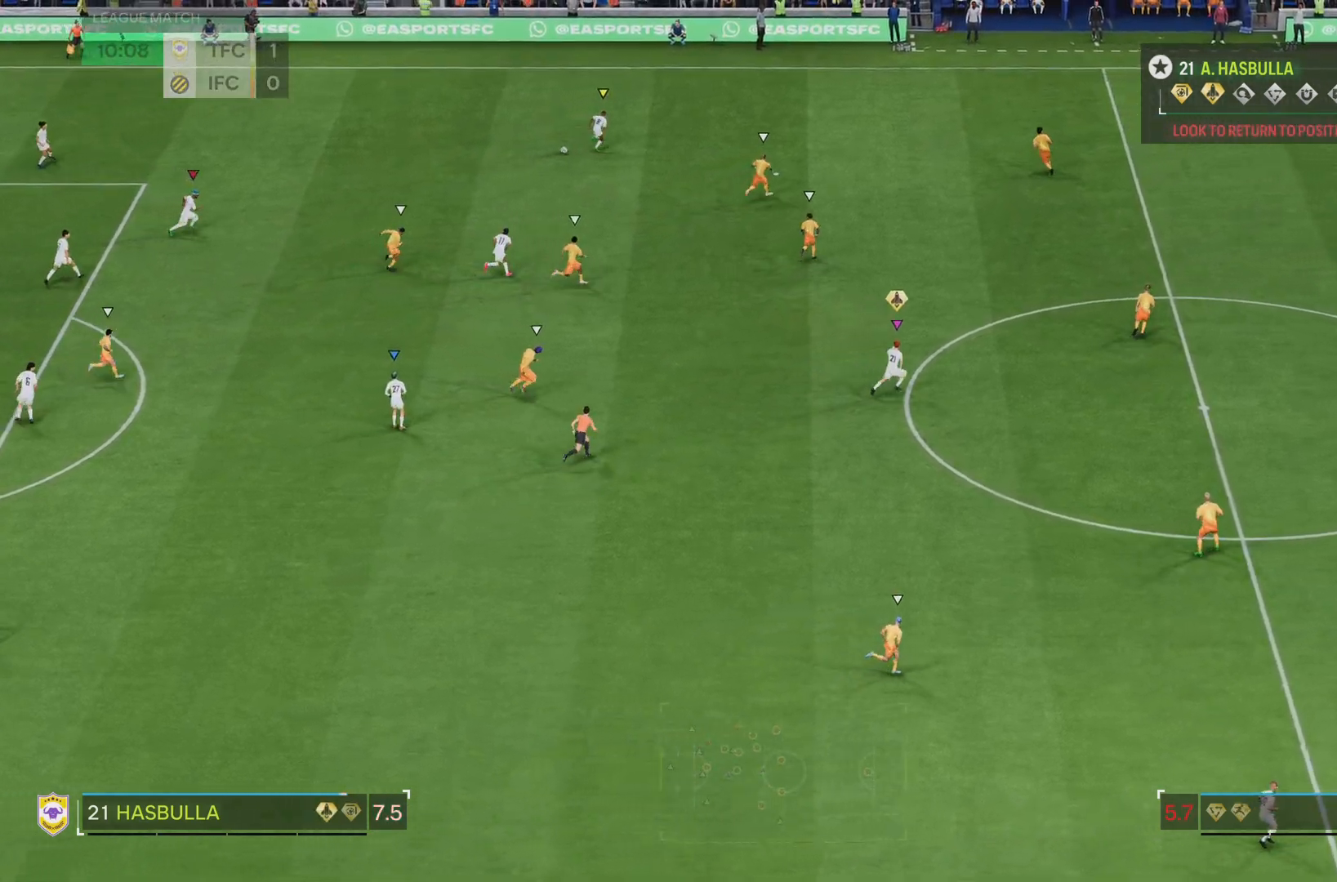
{"buttons": ["R2"], "left_stick": "right", "right_stick": "center", "events": [[317, "left_stick", "right"]]}
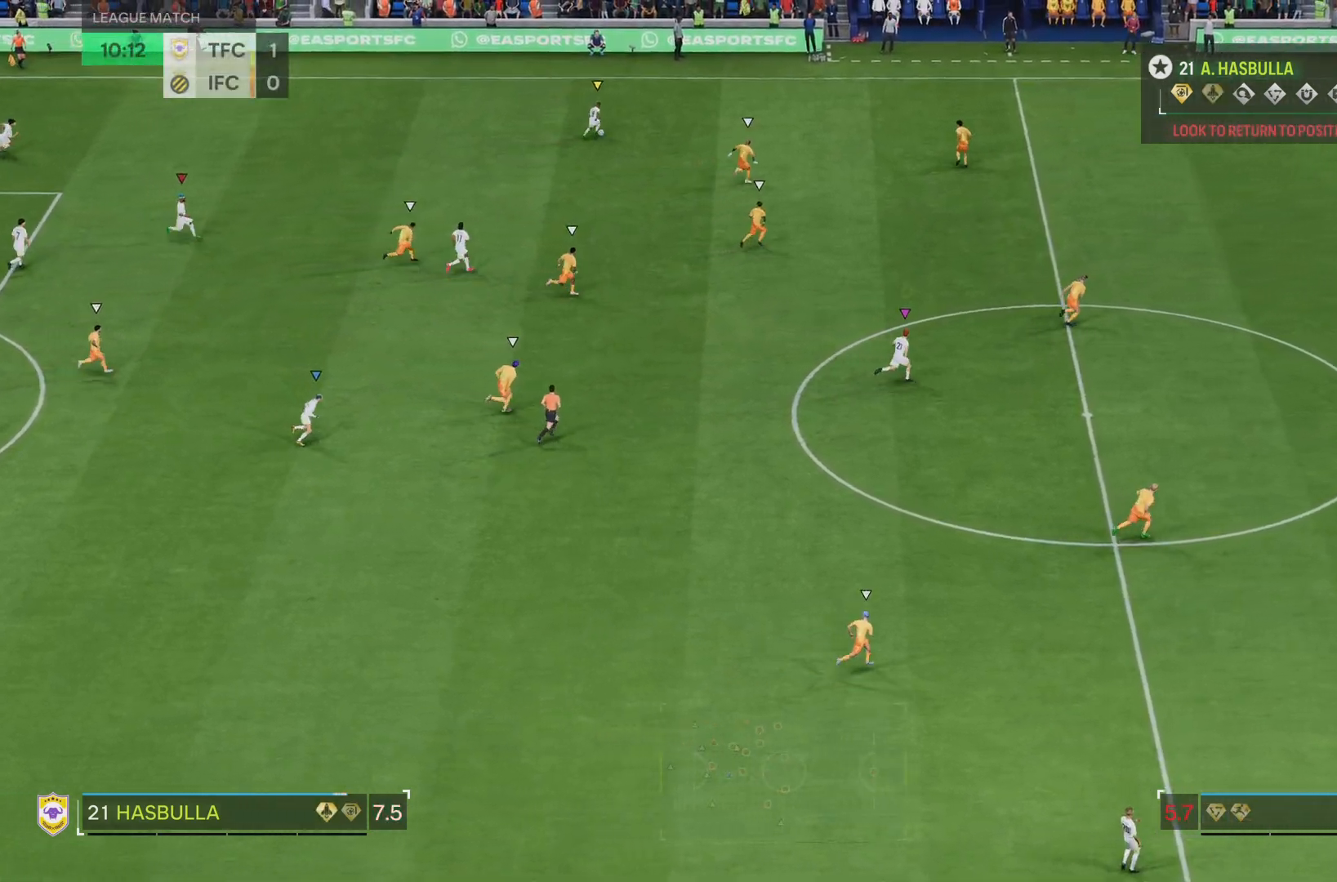
{"buttons": ["R2"], "left_stick": "right", "right_stick": "center", "events": []}
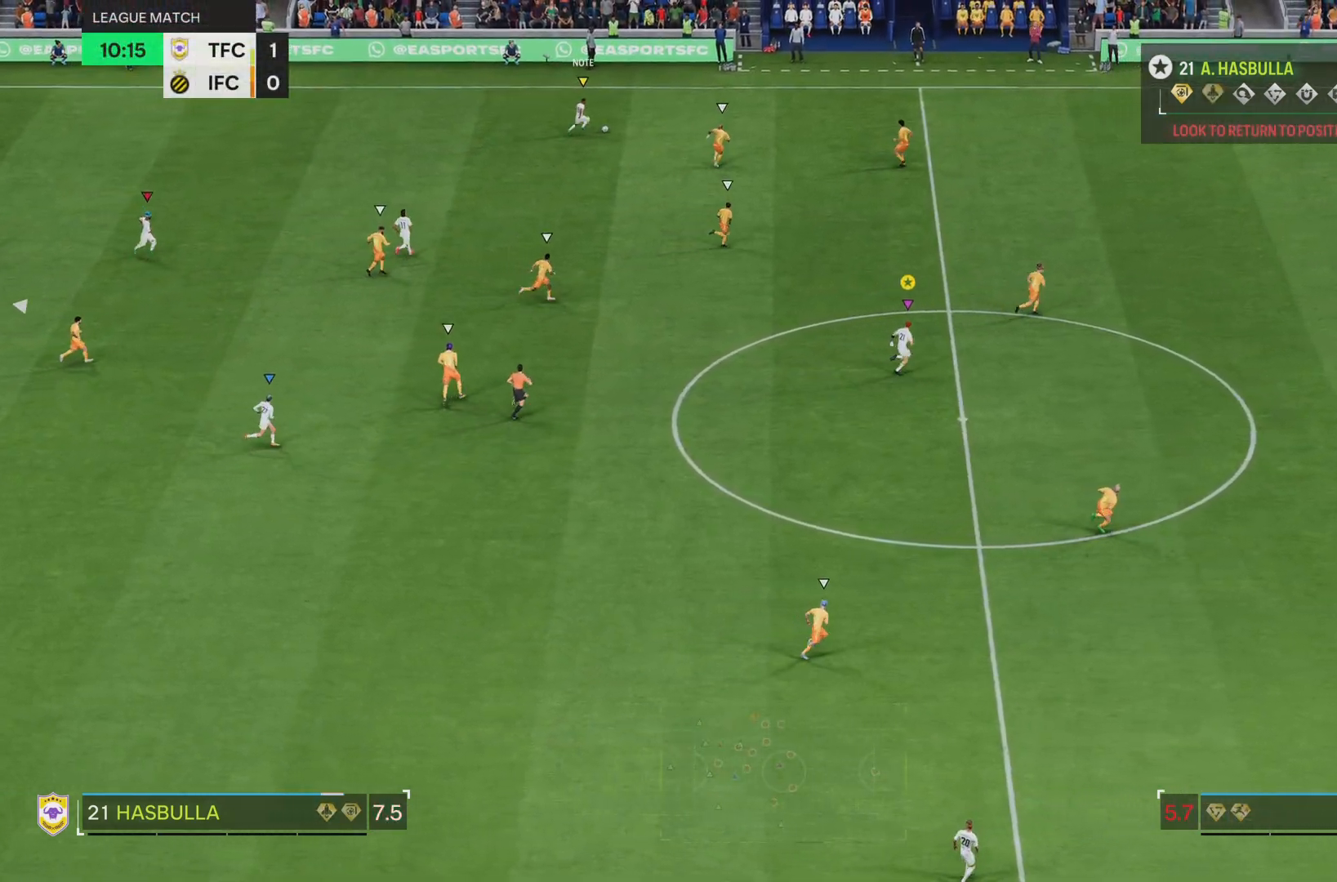
{"buttons": ["R2"], "left_stick": "right", "right_stick": "center", "events": []}
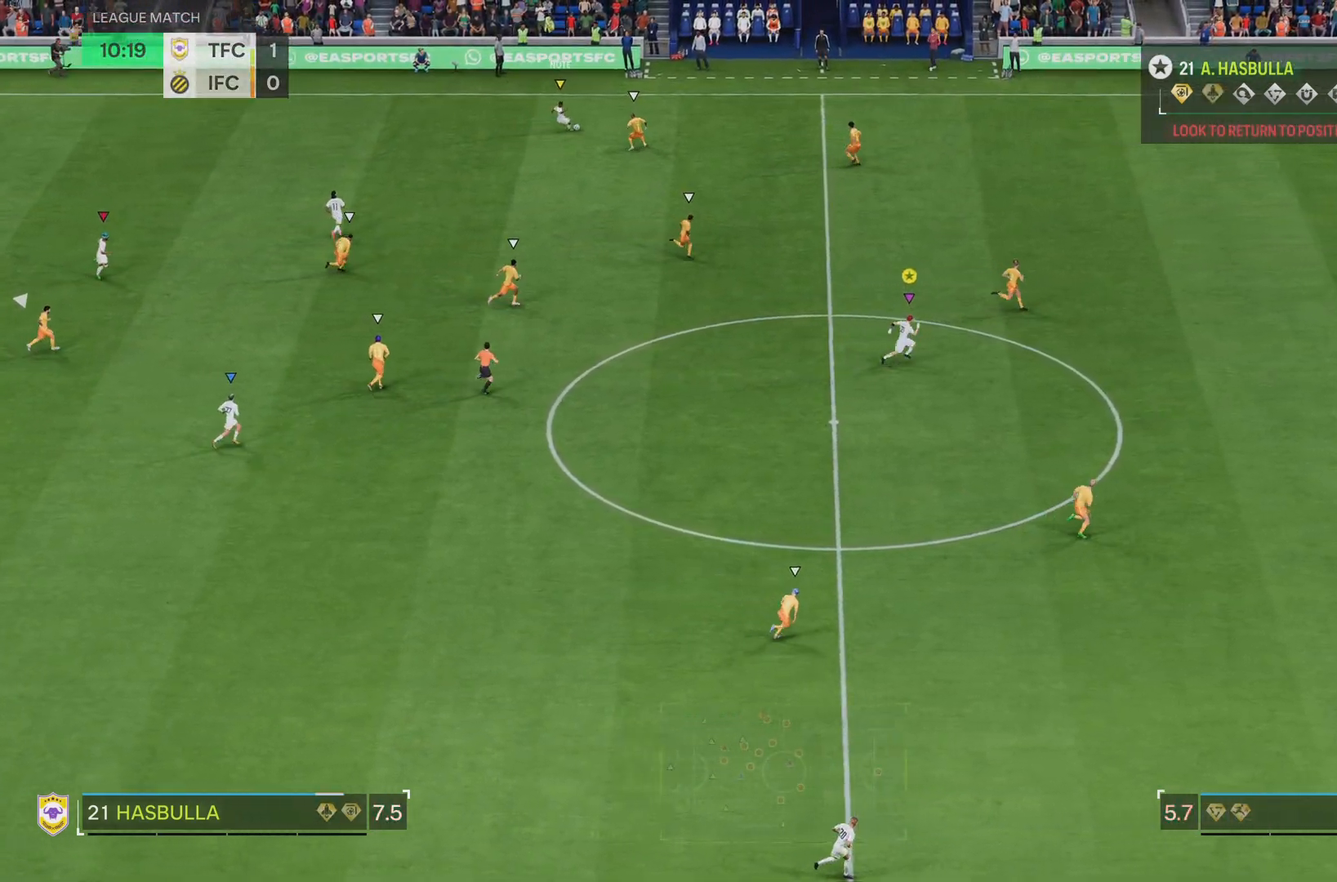
{"buttons": ["R2"], "left_stick": "right", "right_stick": "center", "events": []}
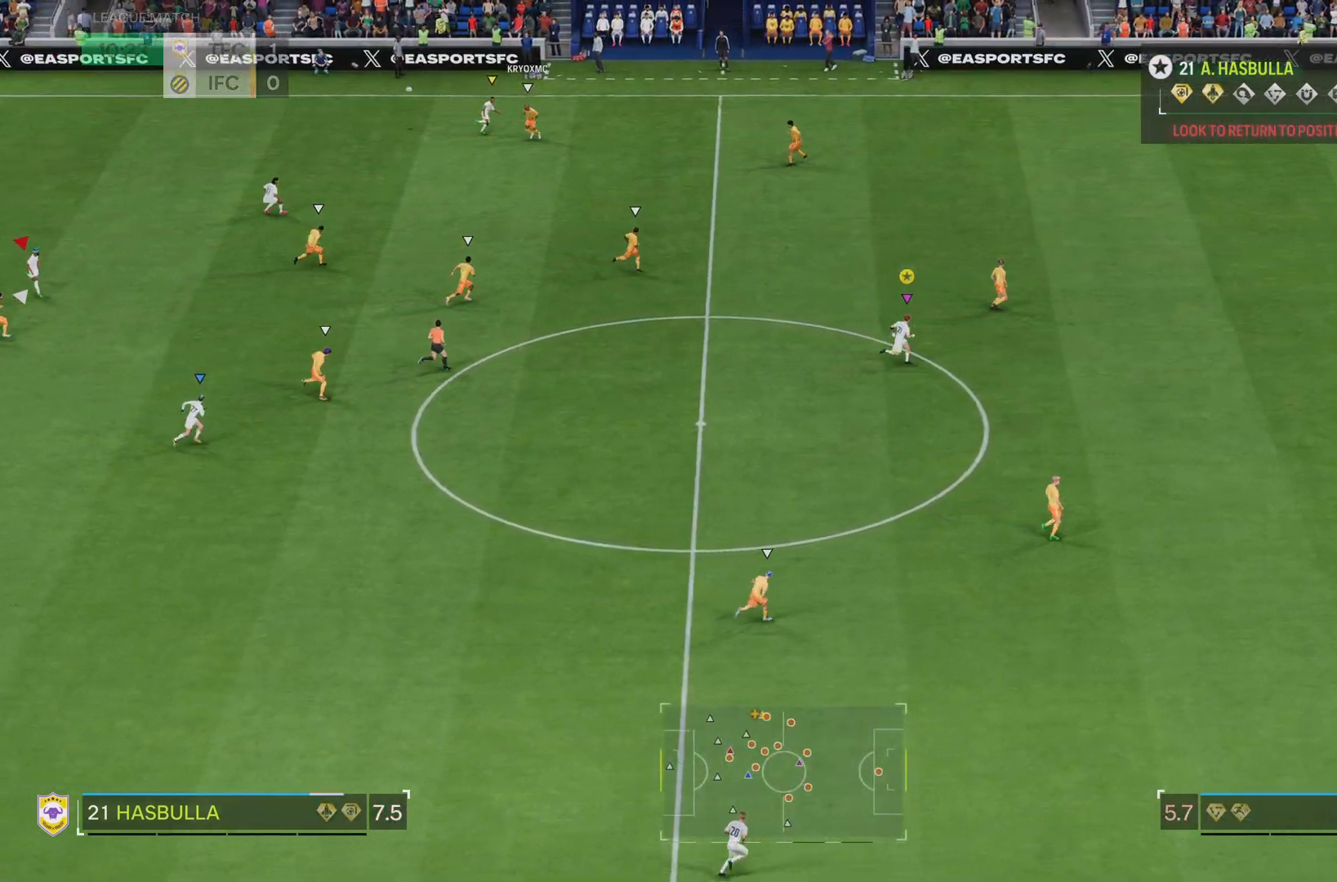
{"buttons": [], "left_stick": "down", "right_stick": "center", "events": [[351, "left_stick", "down"], [467, "R2", "up"]]}
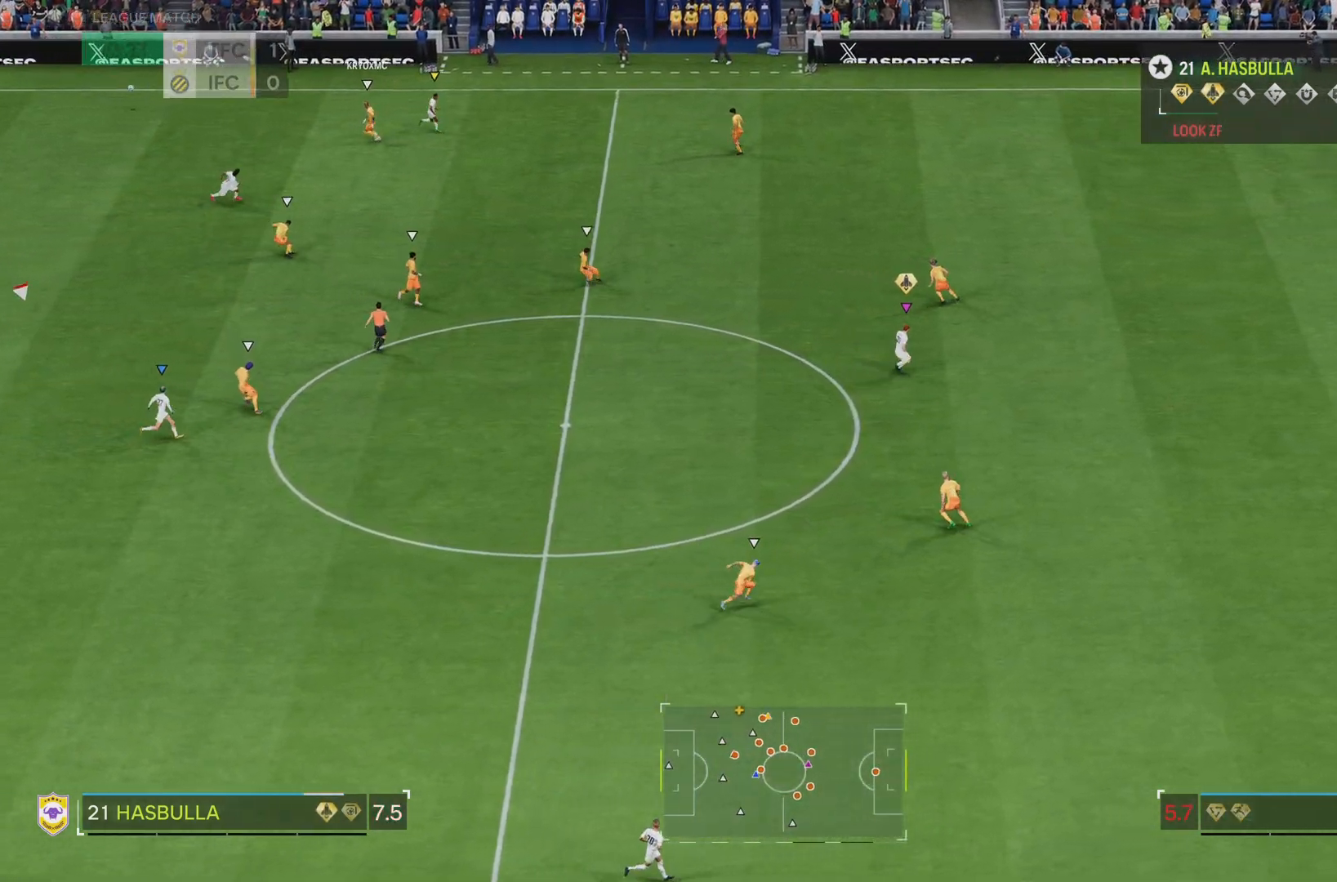
{"buttons": [], "left_stick": "down-left", "right_stick": "center", "events": [[367, "left_stick", "down-left"]]}
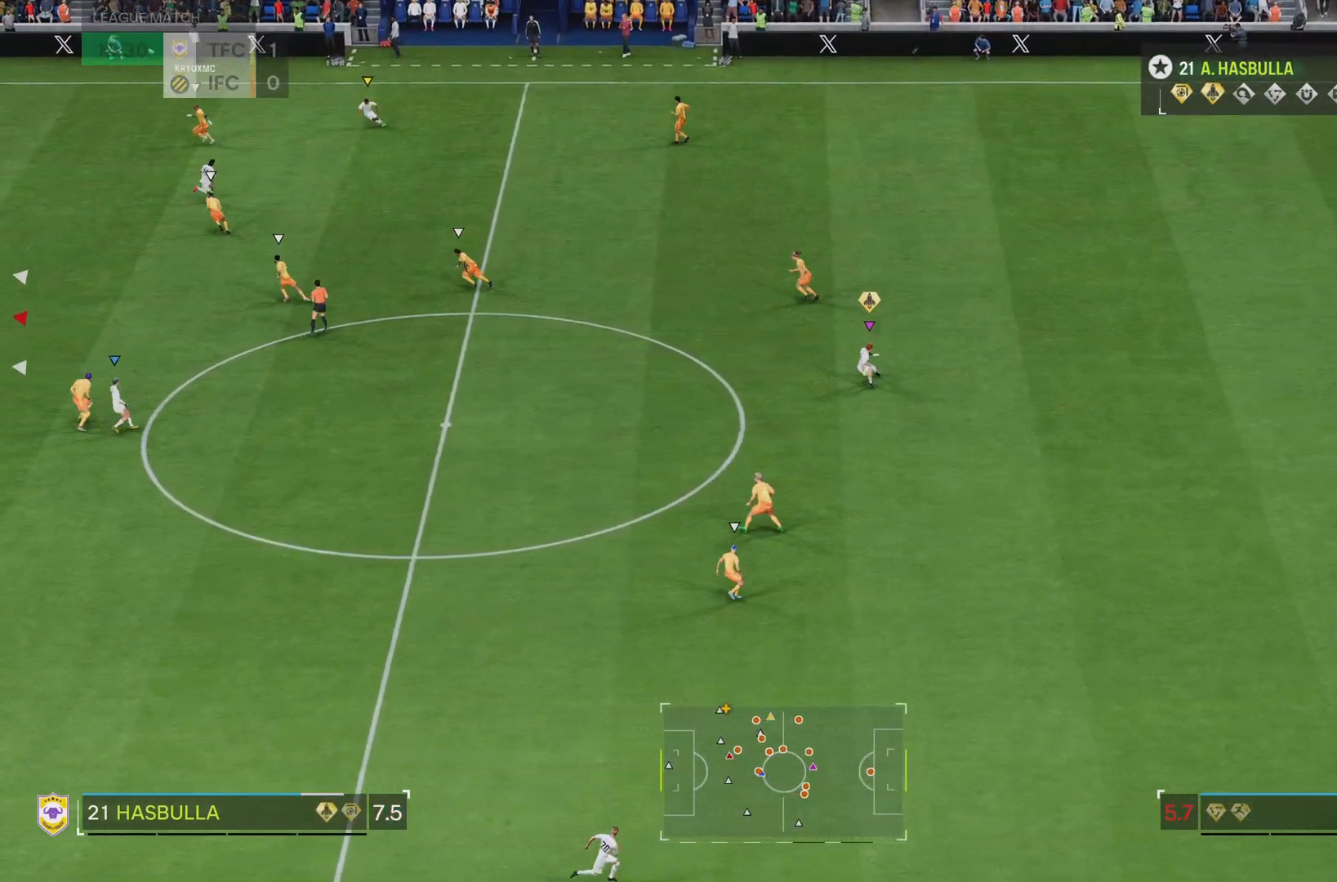
{"buttons": [], "left_stick": "down-left", "right_stick": "center", "events": []}
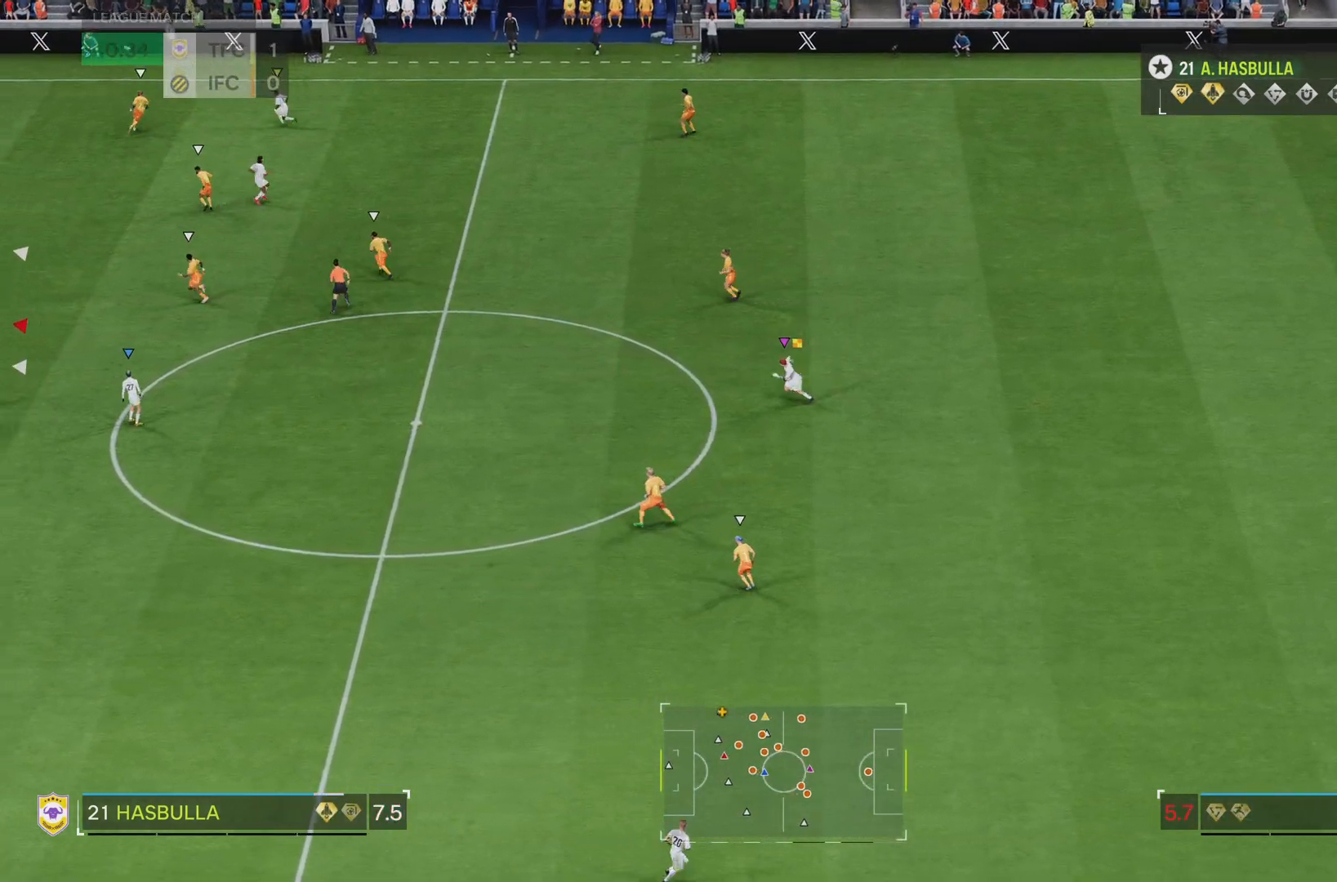
{"buttons": [], "left_stick": "left", "right_stick": "center", "events": [[267, "left_stick", "left"]]}
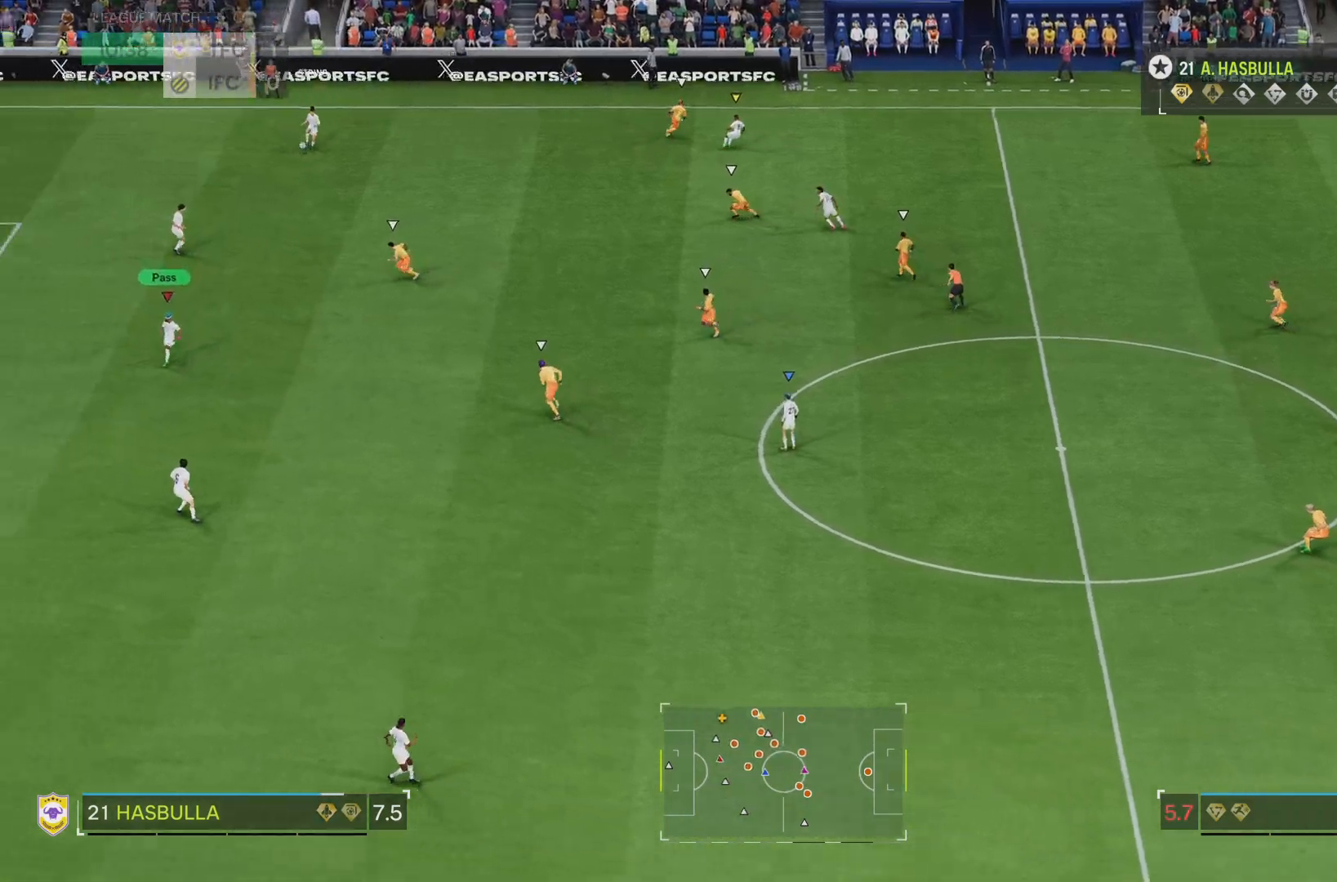
{"buttons": [], "left_stick": "left", "right_stick": "center", "events": []}
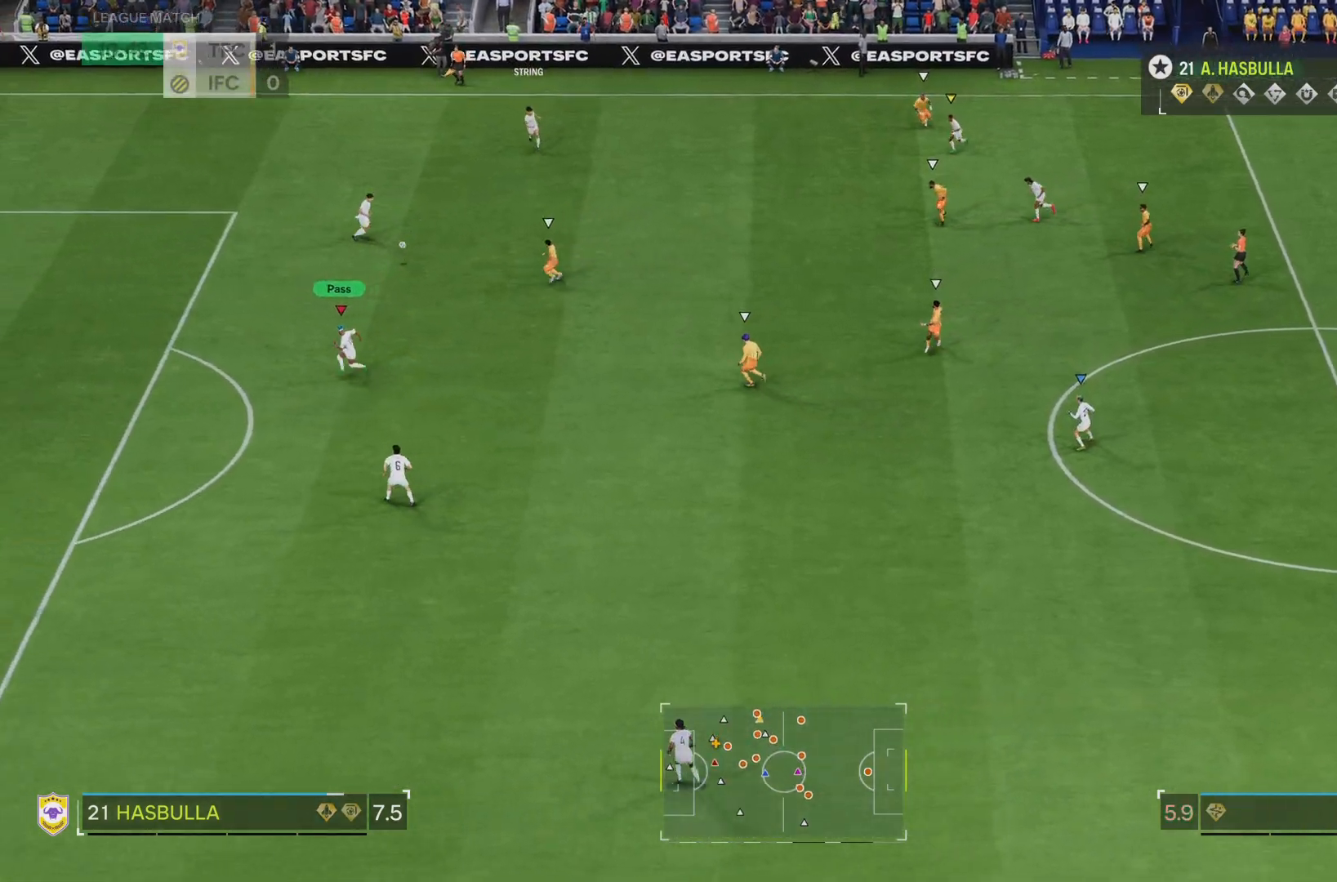
{"buttons": [], "left_stick": "down", "right_stick": "center", "events": [[117, "left_stick", "down-left"], [450, "left_stick", "down"]]}
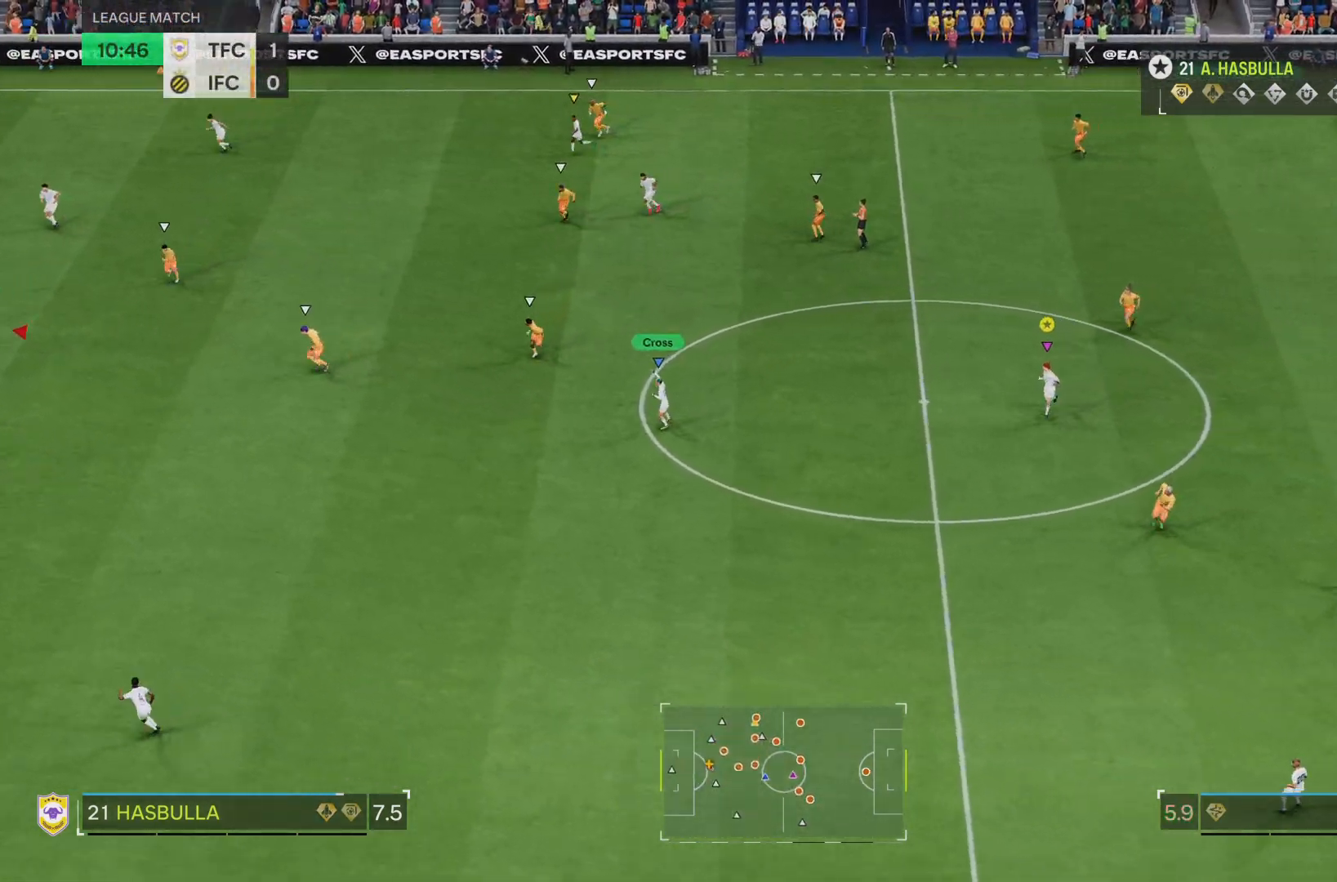
{"buttons": [], "left_stick": "down", "right_stick": "center", "events": []}
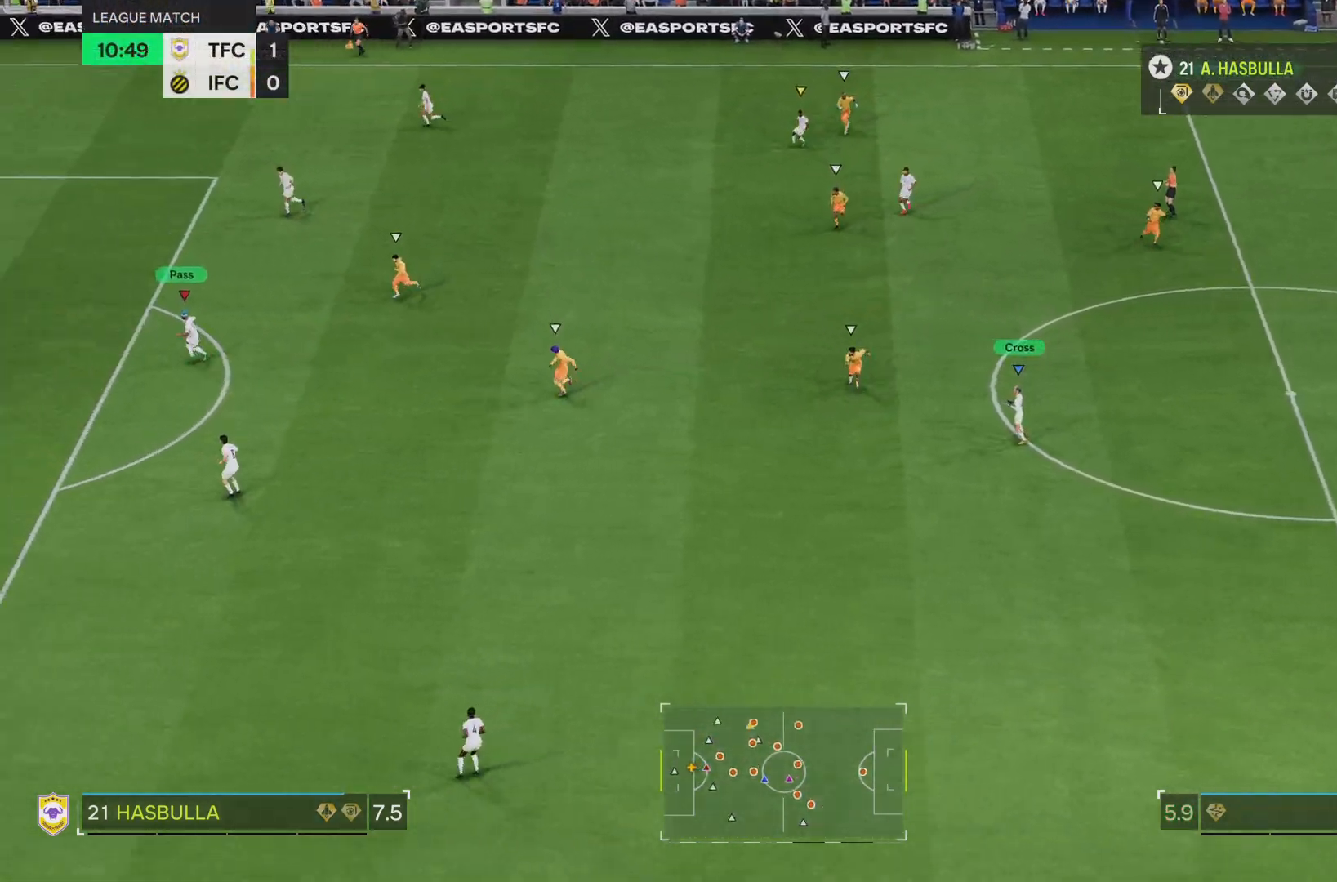
{"buttons": [], "left_stick": "down", "right_stick": "center", "events": [[267, "left_stick", "down-left"], [400, "left_stick", "down"]]}
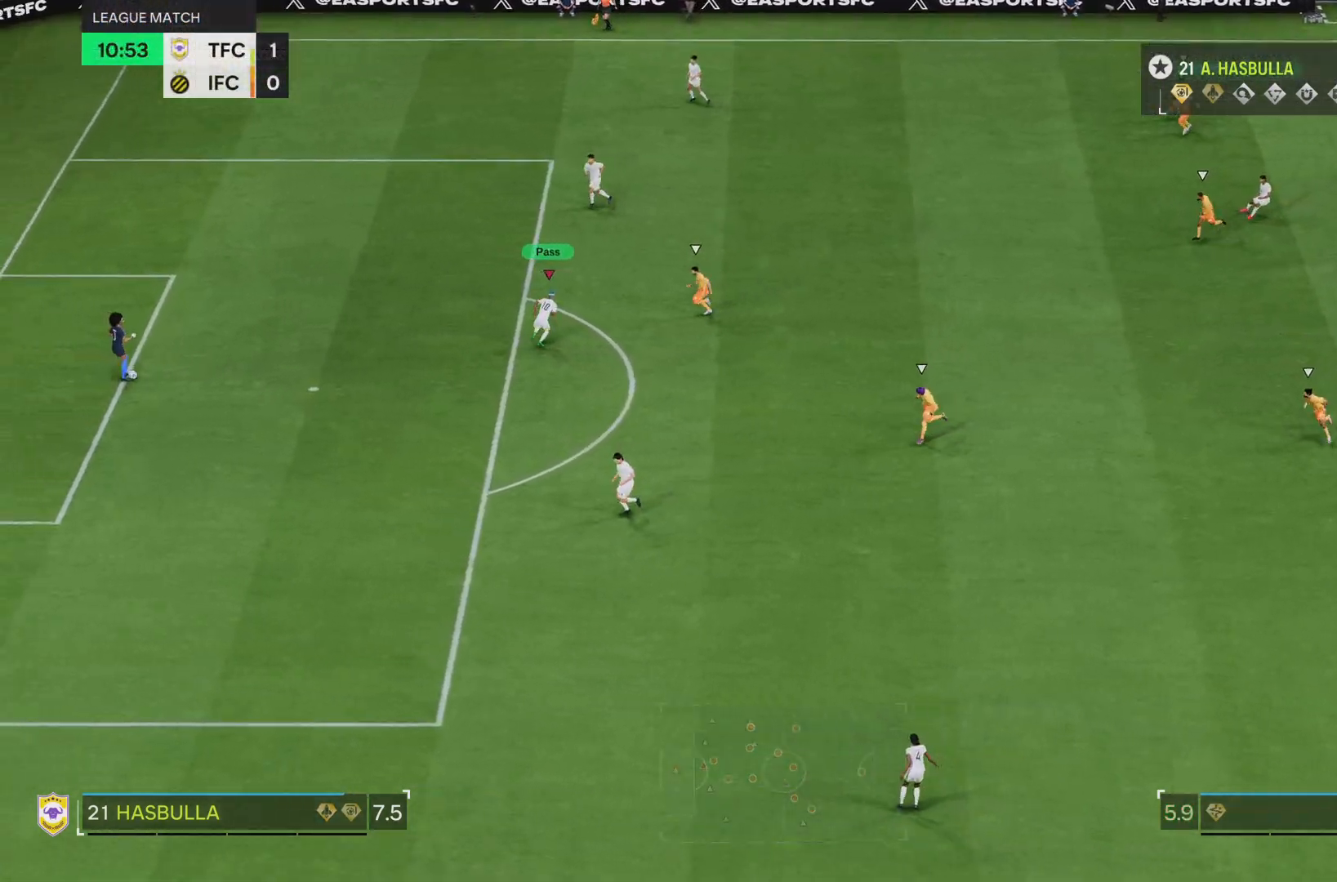
{"buttons": [], "left_stick": "down", "right_stick": "center", "events": []}
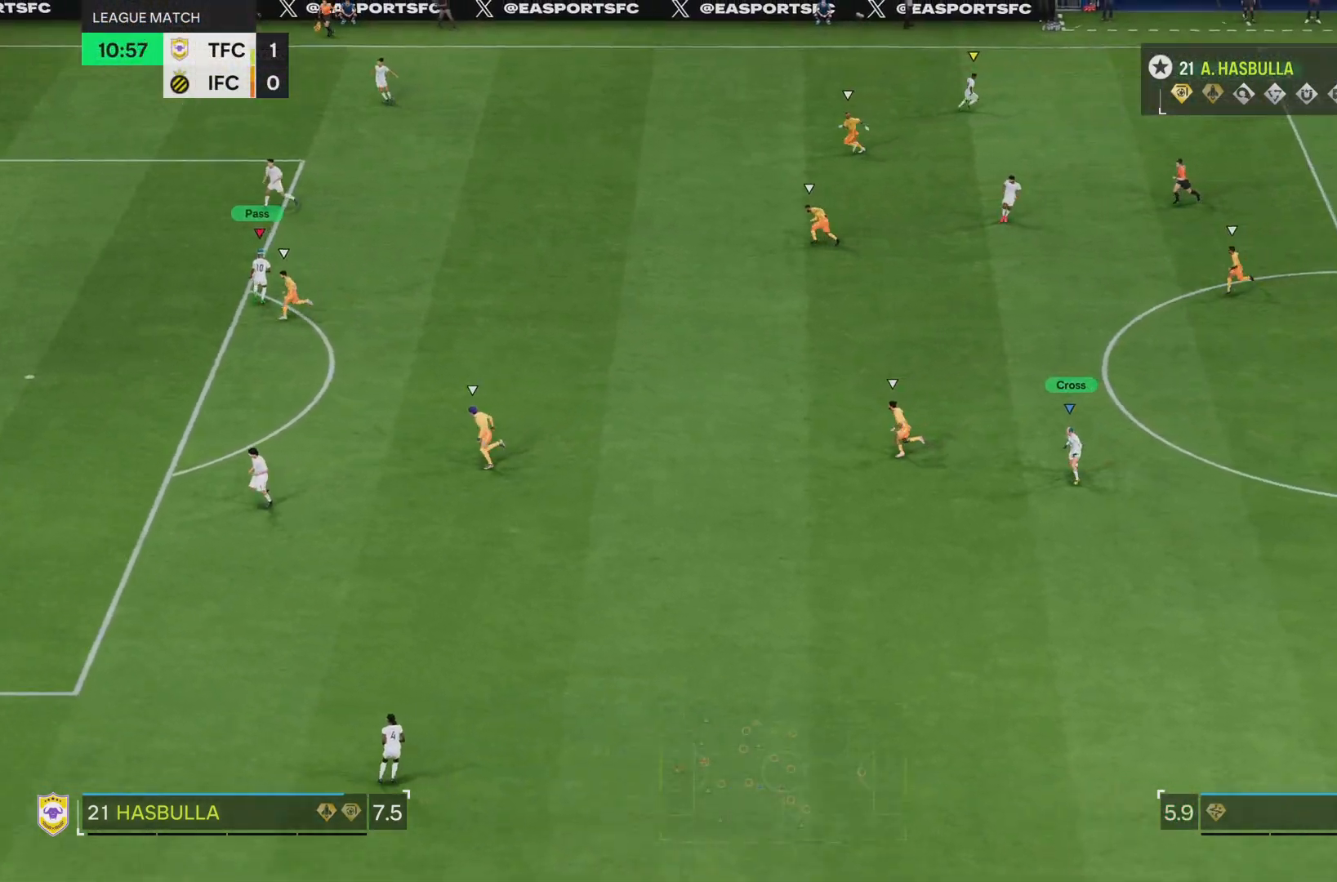
{"buttons": [], "left_stick": "up", "right_stick": "center", "events": [[217, "left_stick", "center"], [300, "left_stick", "up"]]}
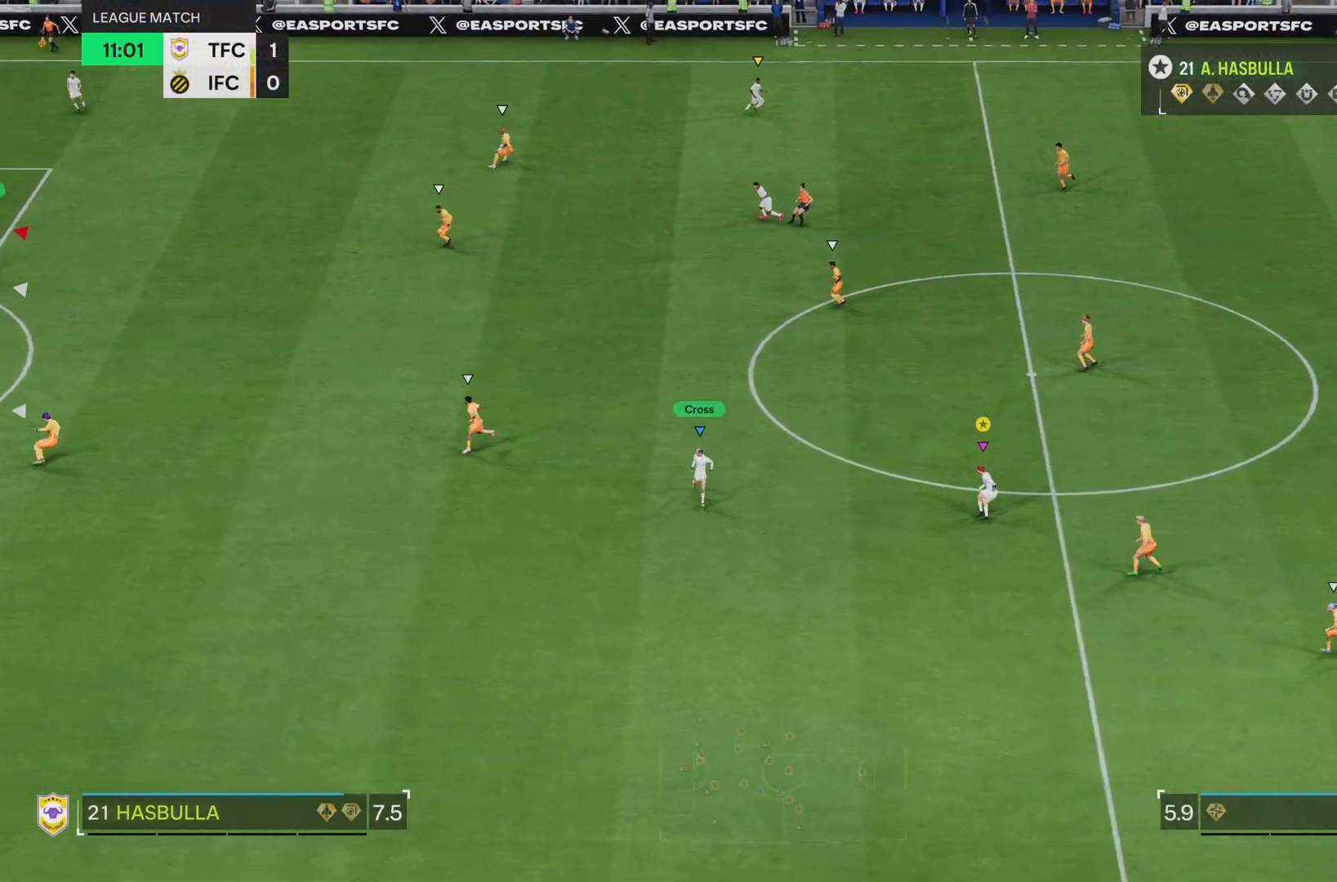
{"buttons": [], "left_stick": "up", "right_stick": "center", "events": []}
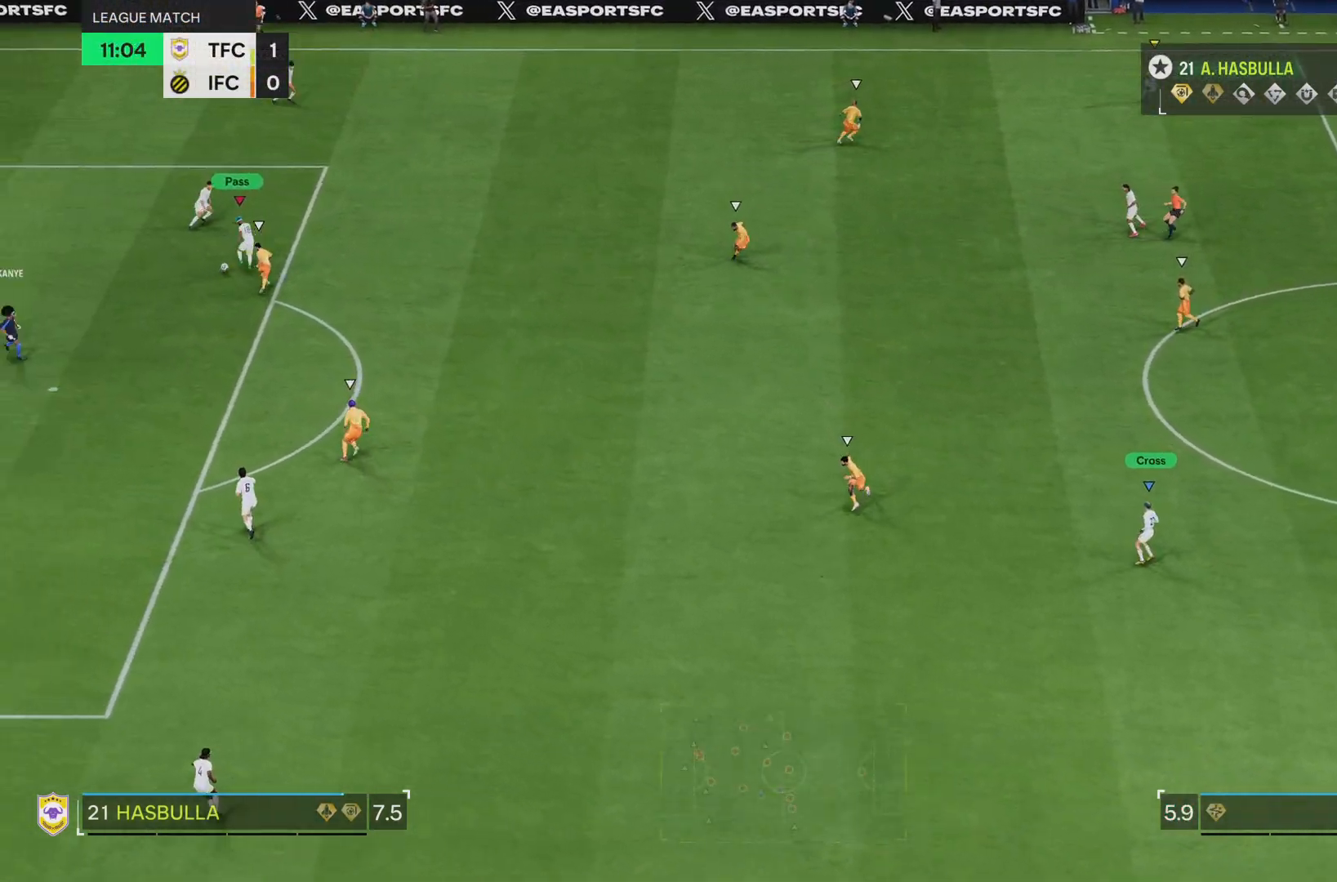
{"buttons": [], "left_stick": "up", "right_stick": "center", "events": []}
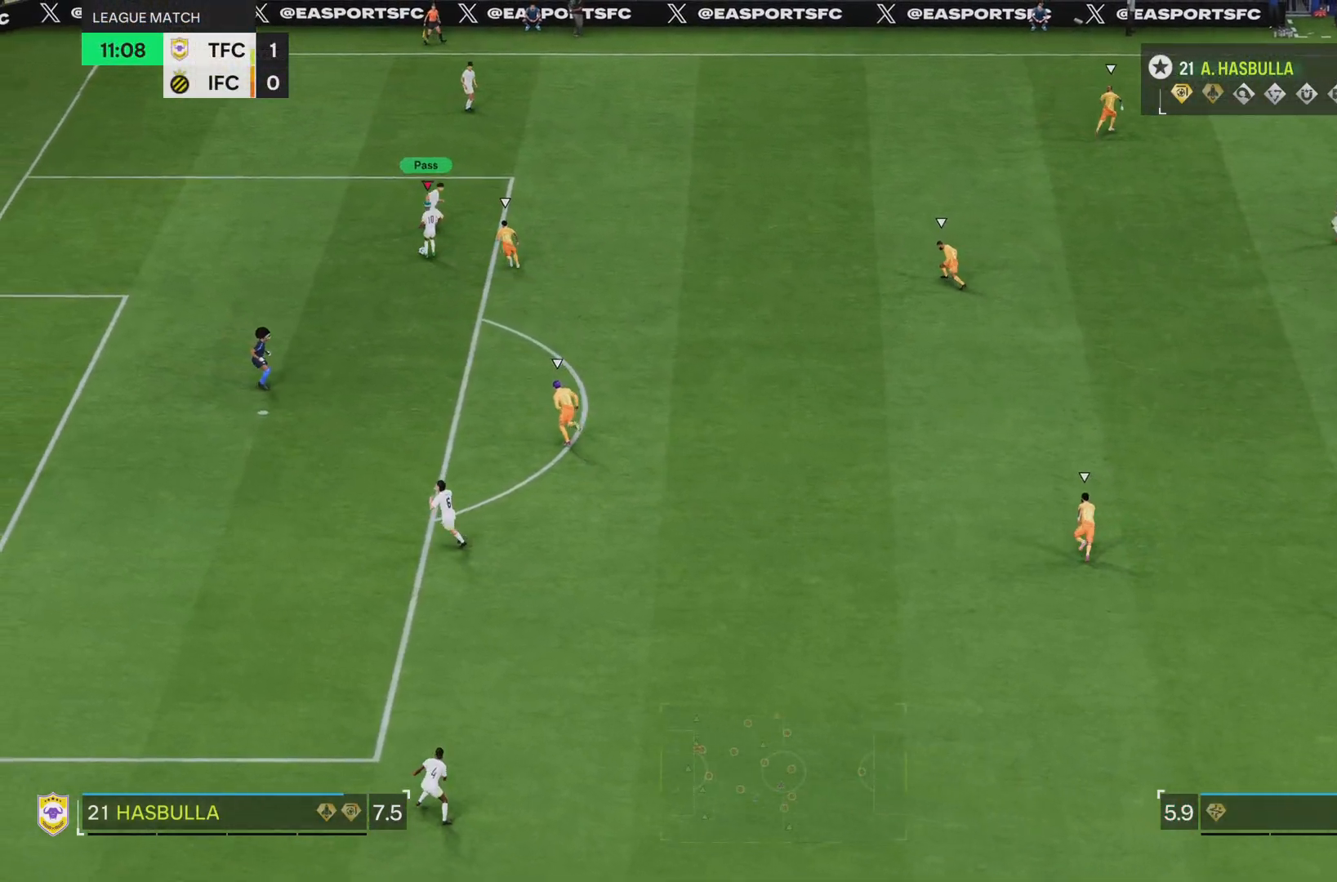
{"buttons": [], "left_stick": "up", "right_stick": "center", "events": []}
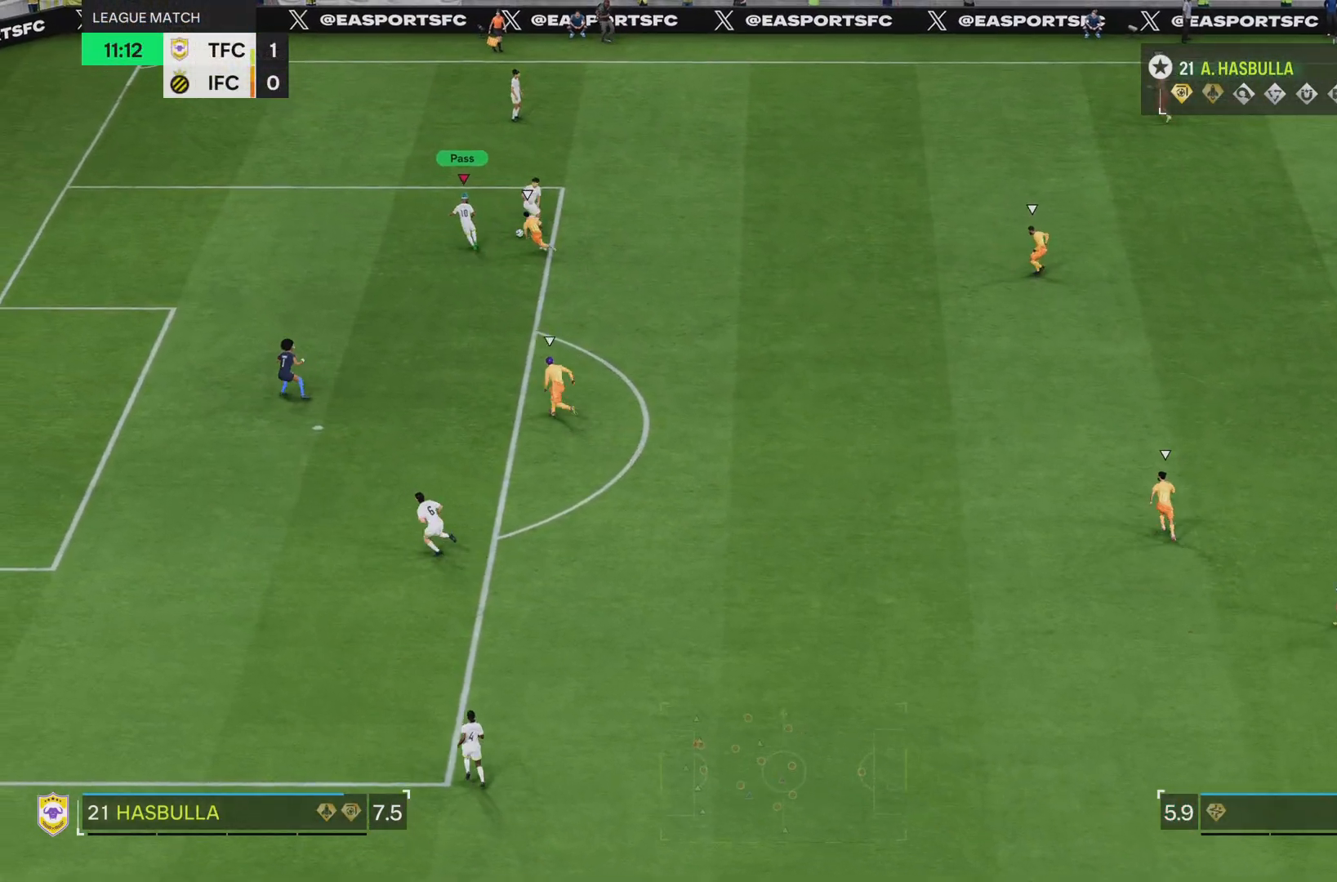
{"buttons": [], "left_stick": "up-right", "right_stick": "center", "events": [[433, "left_stick", "up-right"]]}
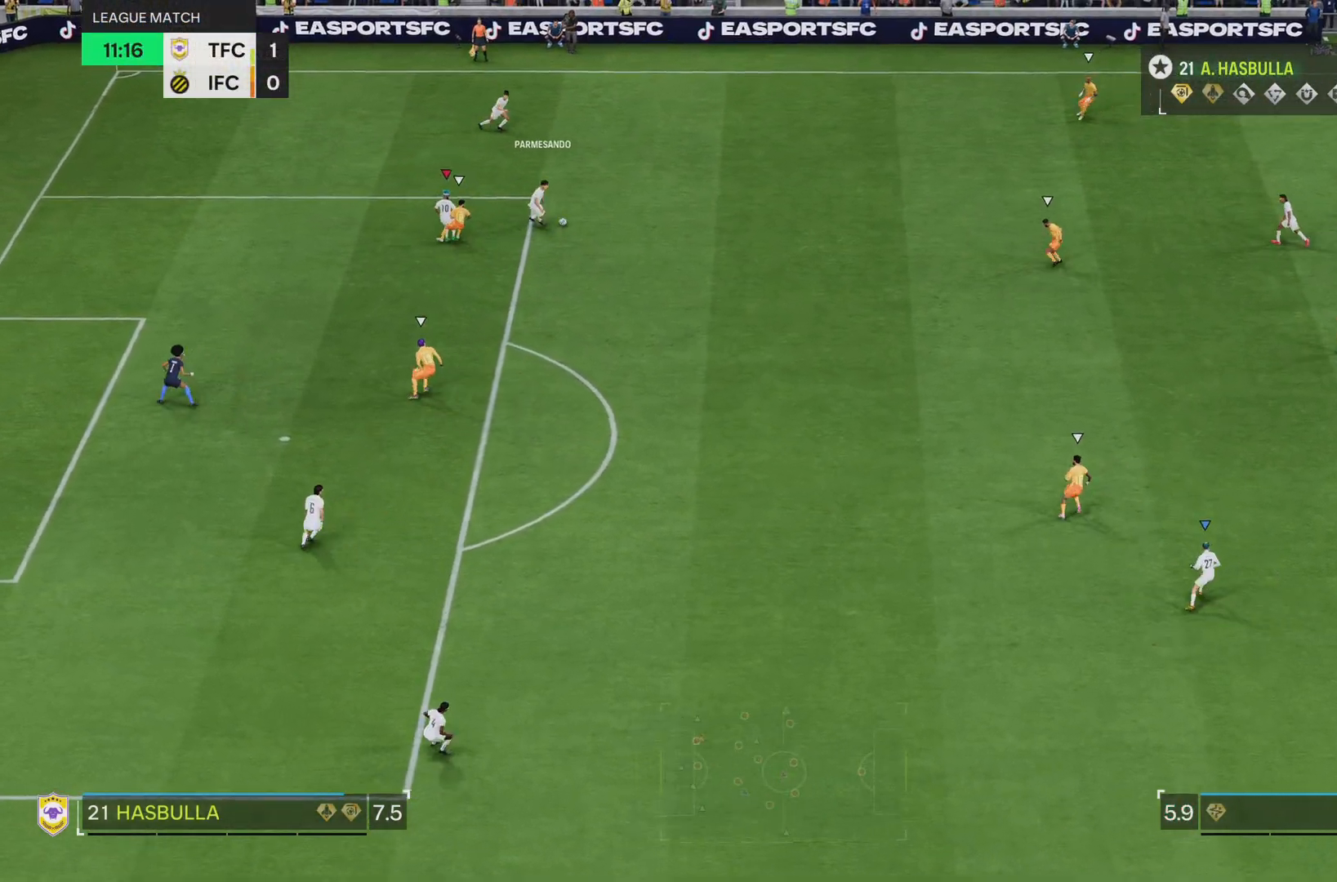
{"buttons": [], "left_stick": "up", "right_stick": "center", "events": [[401, "left_stick", "up"]]}